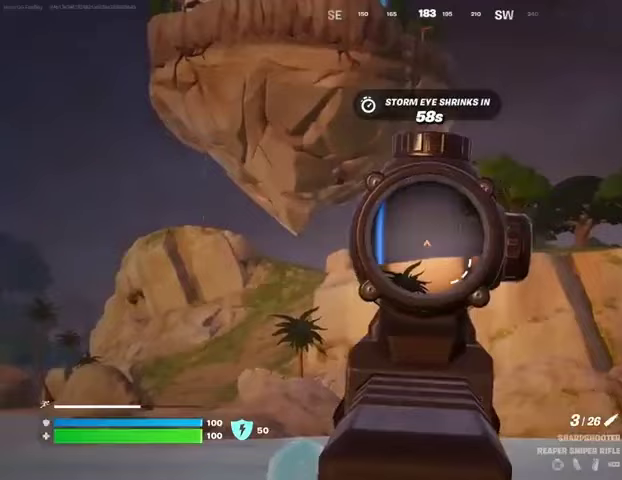
Gameplay with a controller (PlayStation layout); each line is a JSON object with the inputs held at the frame after it. "events" lists button and stick changes between this image and that frame as [ms after this image, input, new state], when the widget could be followed in between. Not read: L1 R1 SELECT START.
{"buttons": ["L2"], "left_stick": "right", "right_stick": "right", "events": [[467, "right_stick", "right"]]}
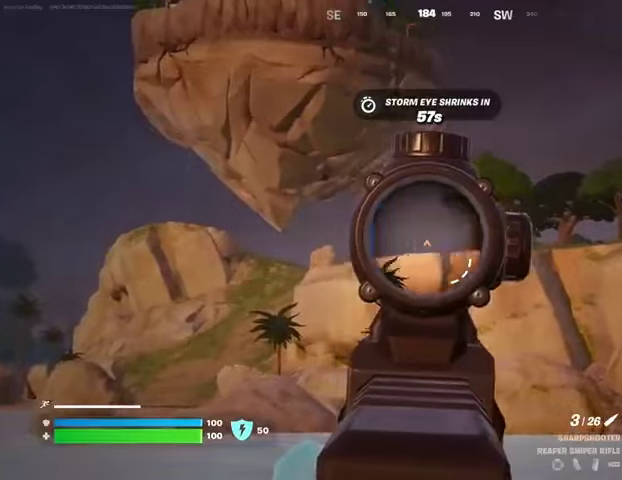
{"buttons": ["L2"], "left_stick": "right", "right_stick": "center", "events": [[133, "right_stick", "center"]]}
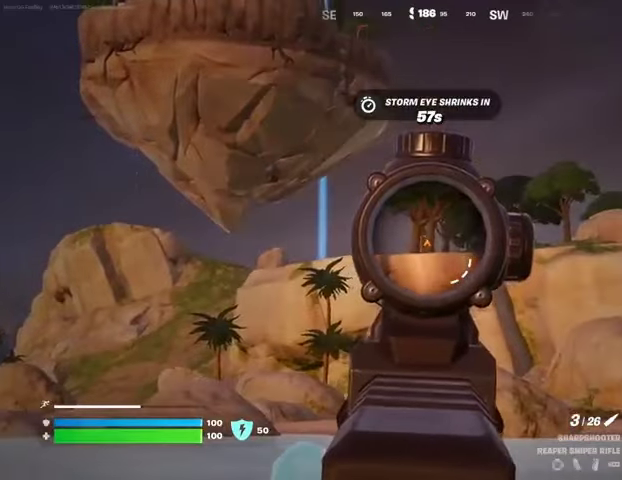
{"buttons": ["L2"], "left_stick": "right", "right_stick": "center", "events": []}
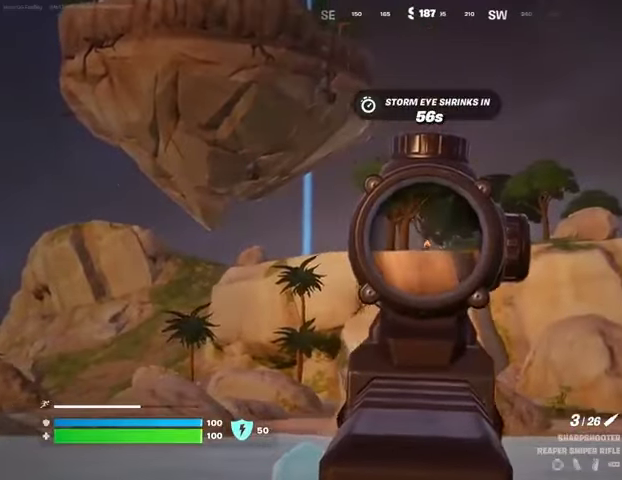
{"buttons": ["L2"], "left_stick": "right", "right_stick": "center", "events": []}
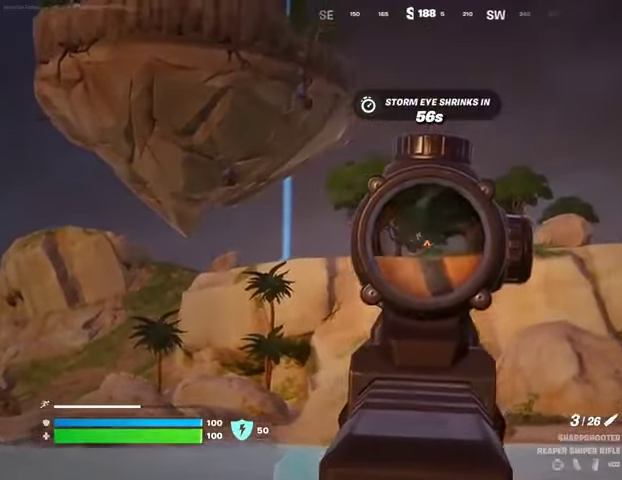
{"buttons": [], "left_stick": "up-left", "right_stick": "down", "events": [[167, "R2", "down"], [167, "left_stick", "up-left"], [167, "right_stick", "up"], [200, "L2", "up"], [200, "L3", "down"], [267, "L3", "up"], [267, "R2", "up"], [267, "right_stick", "down"]]}
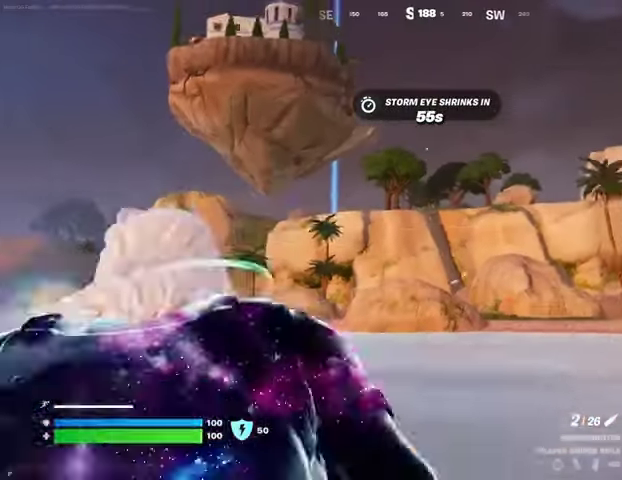
{"buttons": [], "left_stick": "up-right", "right_stick": "left", "events": [[33, "left_stick", "up-right"], [133, "right_stick", "right"], [367, "right_stick", "center"], [500, "right_stick", "left"]]}
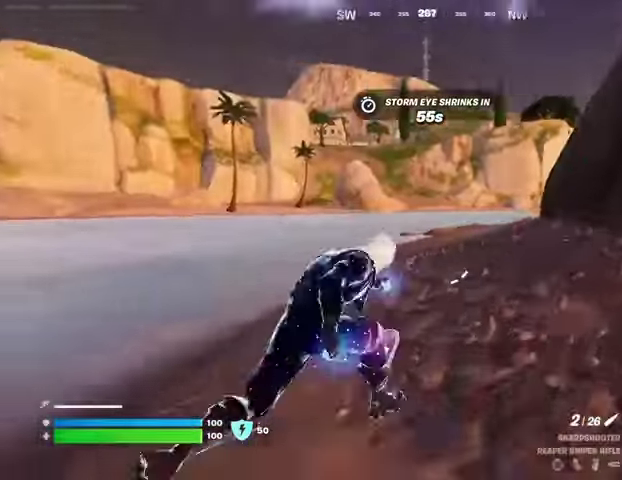
{"buttons": [], "left_stick": "up-right", "right_stick": "center", "events": [[167, "right_stick", "center"]]}
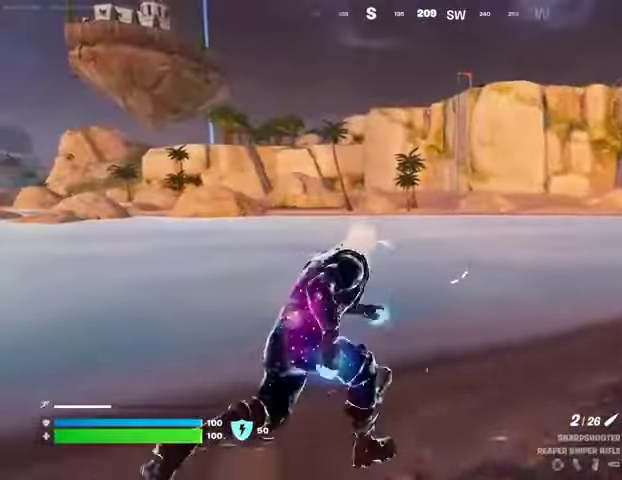
{"buttons": [], "left_stick": "up-right", "right_stick": "center"}
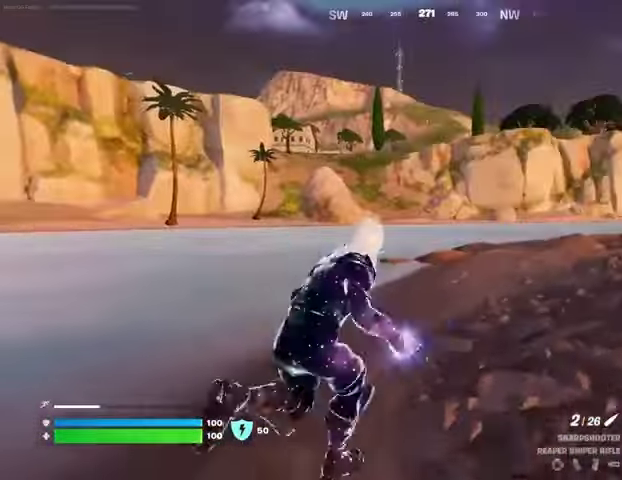
{"buttons": [], "left_stick": "up", "right_stick": "center", "events": [[133, "left_stick", "up"], [333, "right_stick", "left"], [500, "right_stick", "center"]]}
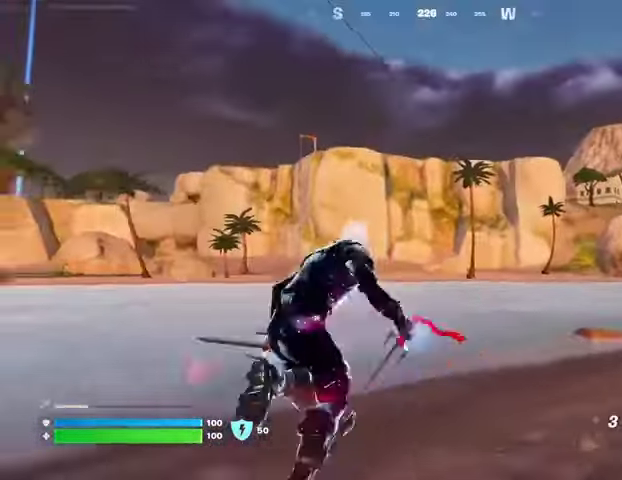
{"buttons": ["CROSS"], "left_stick": "up", "right_stick": "center", "events": [[300, "CROSS", "down"], [367, "CROSS", "up"], [500, "CROSS", "down"]]}
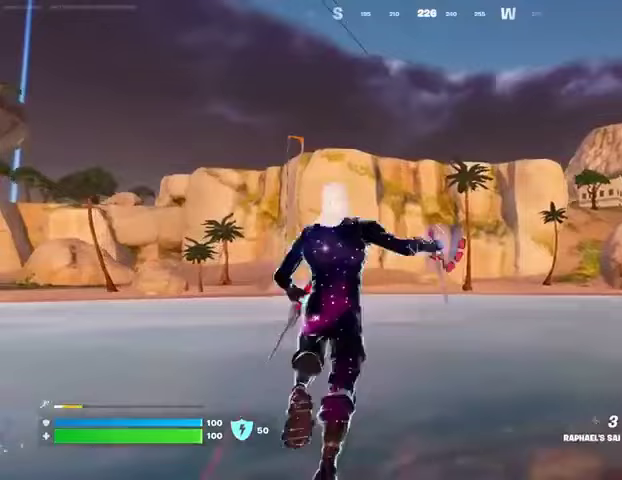
{"buttons": [], "left_stick": "up", "right_stick": "center", "events": [[133, "CROSS", "up"]]}
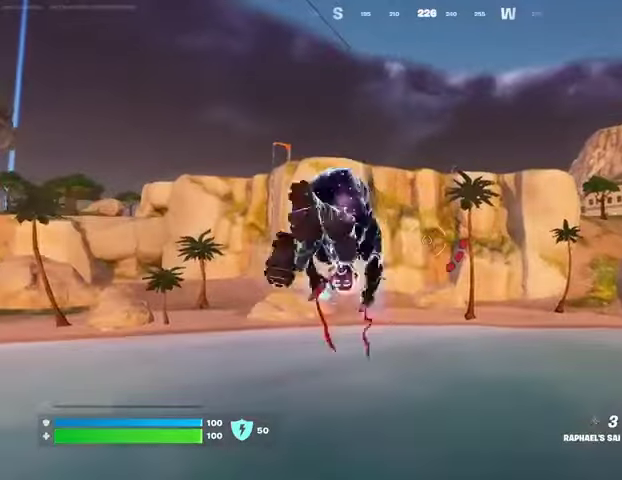
{"buttons": [], "left_stick": "up", "right_stick": "up", "events": [[67, "L2", "down"], [67, "right_stick", "up"], [133, "right_stick", "center"], [200, "L2", "up"], [467, "right_stick", "up"]]}
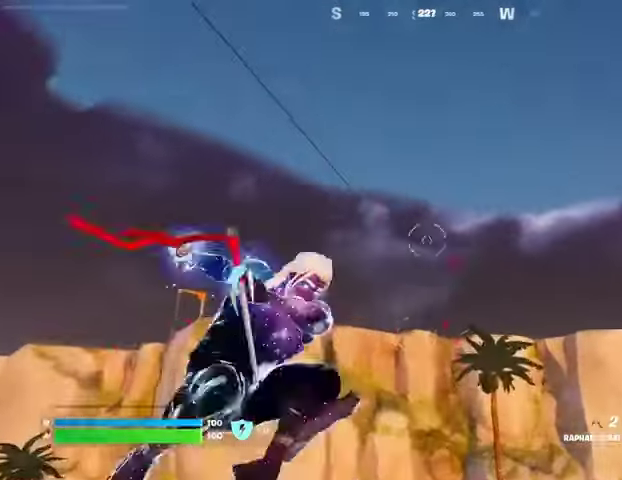
{"buttons": [], "left_stick": "up", "right_stick": "center", "events": [[33, "right_stick", "center"], [100, "right_stick", "down"], [300, "right_stick", "center"]]}
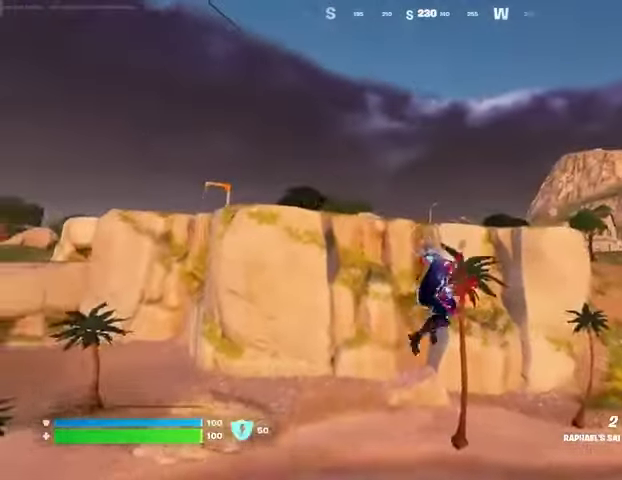
{"buttons": [], "left_stick": "up", "right_stick": "center", "events": [[367, "L2", "down"], [367, "right_stick", "up"], [500, "L2", "up"], [500, "right_stick", "center"]]}
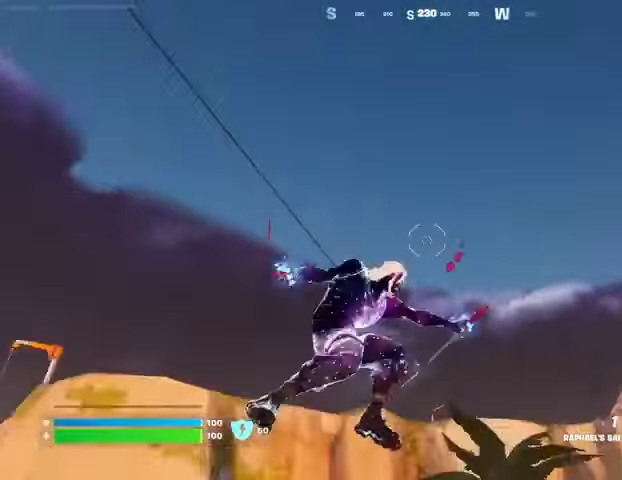
{"buttons": [], "left_stick": "up", "right_stick": "down", "events": [[267, "right_stick", "up"], [400, "right_stick", "down"]]}
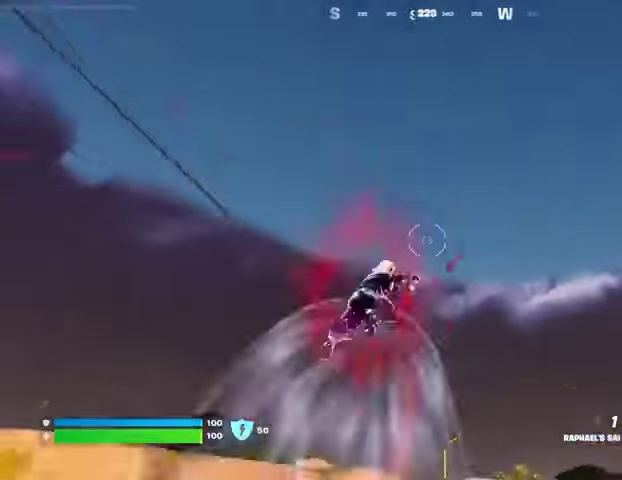
{"buttons": [], "left_stick": "up", "right_stick": "center", "events": [[167, "right_stick", "center"]]}
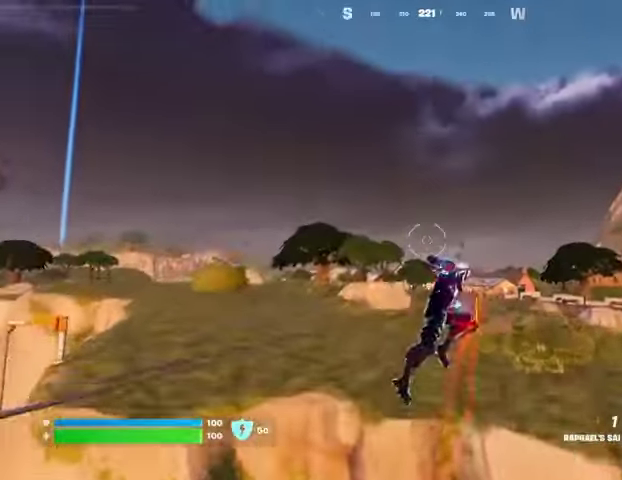
{"buttons": [], "left_stick": "up", "right_stick": "center", "events": [[200, "right_stick", "left"], [333, "right_stick", "center"]]}
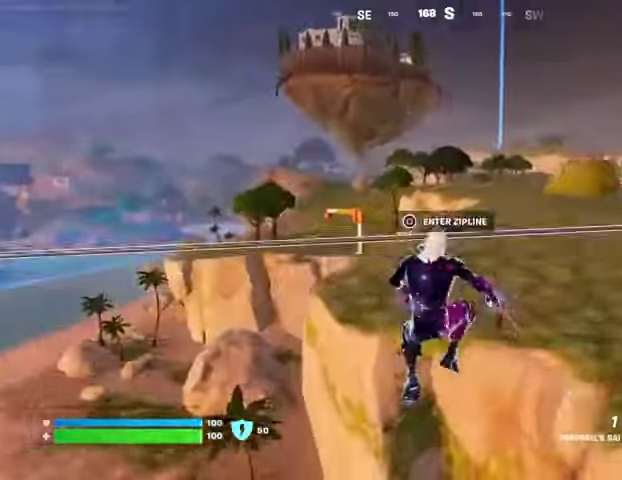
{"buttons": [], "left_stick": "up", "right_stick": "center", "events": [[33, "right_stick", "up"], [100, "SQUARE", "down"], [100, "right_stick", "center"], [200, "SQUARE", "up"], [233, "SQUARE", "down"], [333, "SQUARE", "up"], [400, "right_stick", "right"], [500, "right_stick", "center"]]}
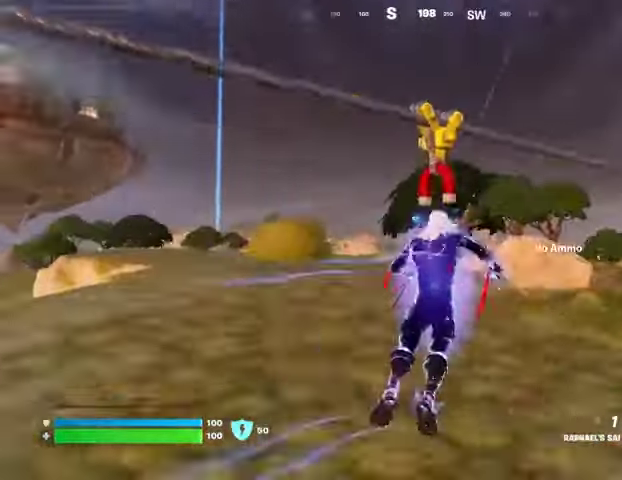
{"buttons": [], "left_stick": "up", "right_stick": "center", "events": [[200, "CROSS", "down"], [300, "CROSS", "up"], [300, "right_stick", "down-left"], [367, "right_stick", "center"]]}
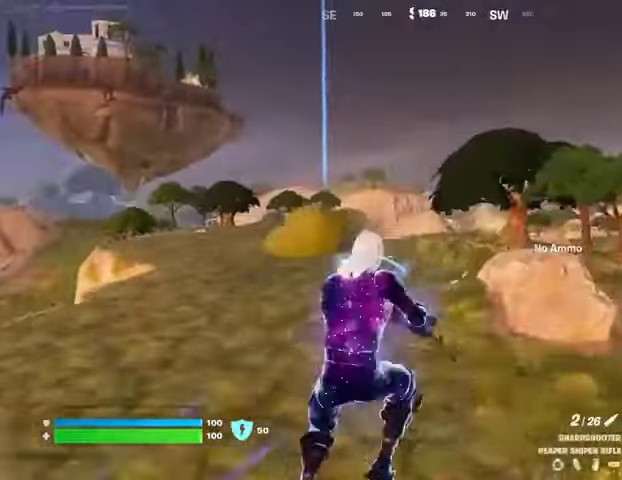
{"buttons": [], "left_stick": "up", "right_stick": "center", "events": []}
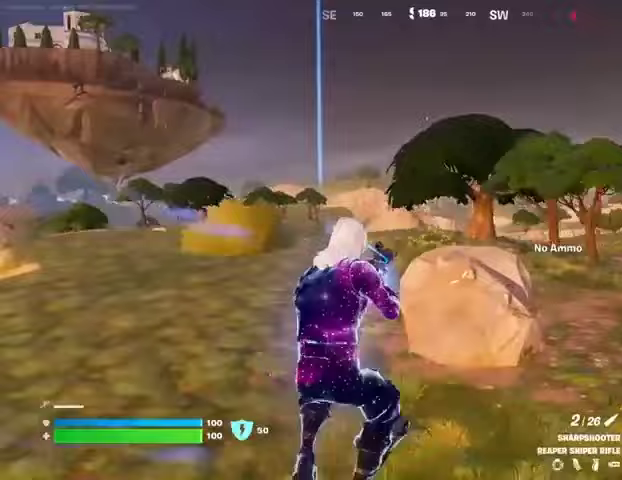
{"buttons": [], "left_stick": "up-right", "right_stick": "center", "events": [[33, "R3", "down"], [133, "R3", "up"], [267, "right_stick", "left"], [300, "L3", "down"], [367, "right_stick", "center"], [400, "L3", "up"], [467, "left_stick", "up-right"]]}
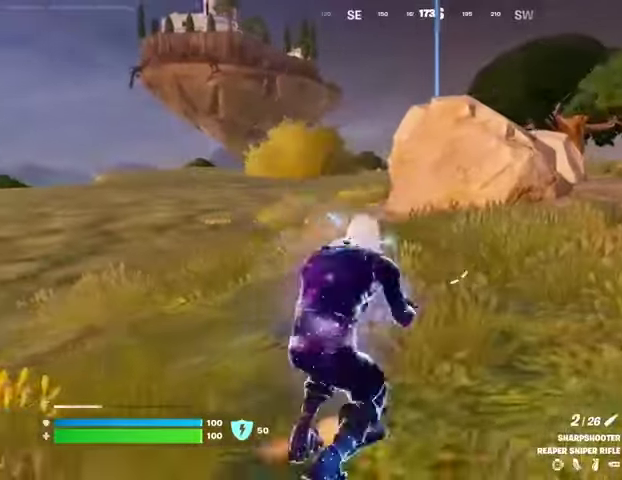
{"buttons": [], "left_stick": "up-right", "right_stick": "center", "events": [[233, "CROSS", "down"], [300, "CROSS", "up"]]}
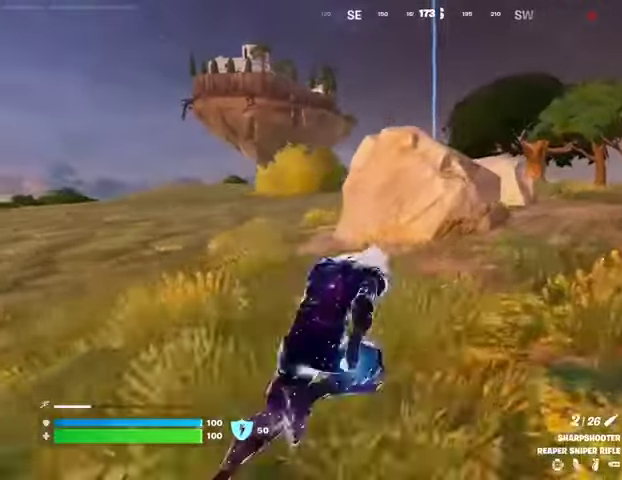
{"buttons": ["CROSS"], "left_stick": "up", "right_stick": "center", "events": [[133, "left_stick", "up"], [467, "CROSS", "down"]]}
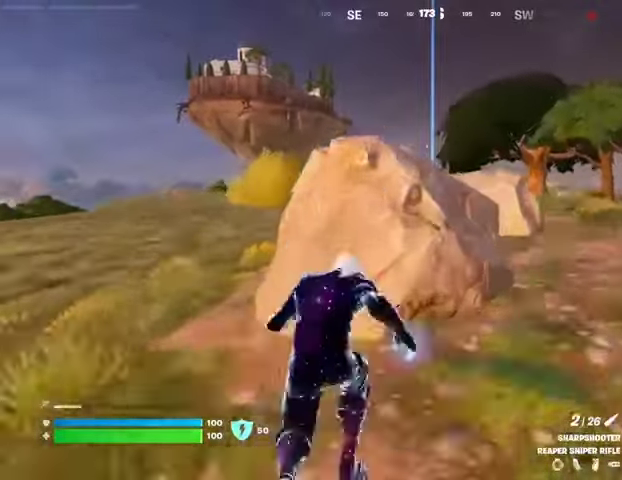
{"buttons": [], "left_stick": "up", "right_stick": "center", "events": [[33, "CROSS", "up"]]}
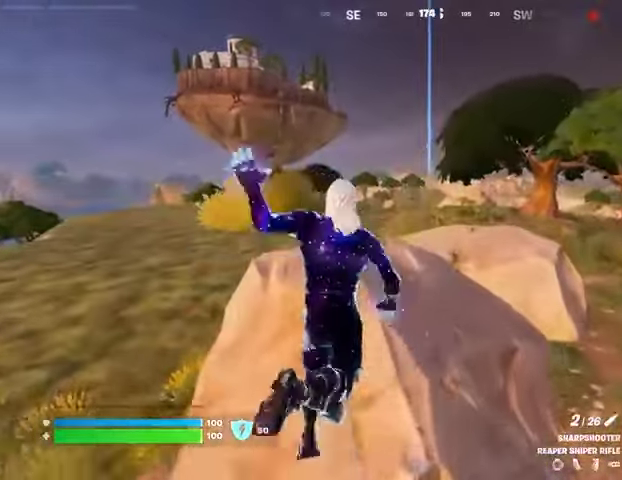
{"buttons": [], "left_stick": "up", "right_stick": "center", "events": []}
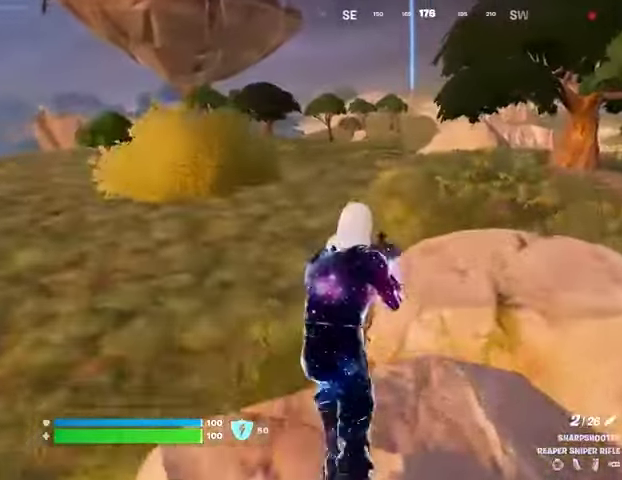
{"buttons": [], "left_stick": "up-right", "right_stick": "center", "events": [[300, "CROSS", "down"], [367, "CROSS", "up"], [500, "left_stick", "up-right"]]}
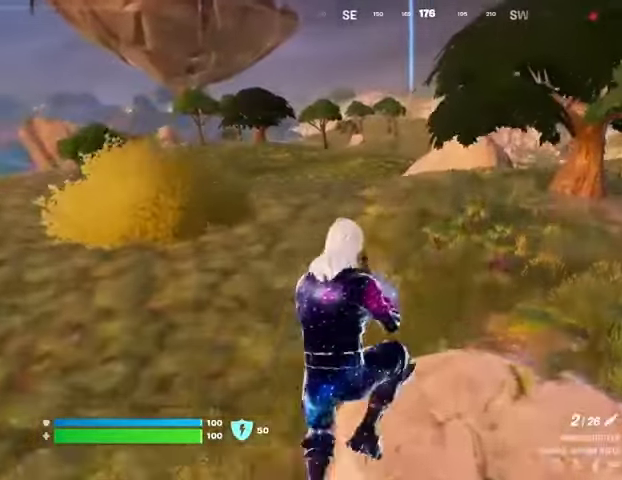
{"buttons": [], "left_stick": "up-right", "right_stick": "right", "events": [[467, "right_stick", "right"]]}
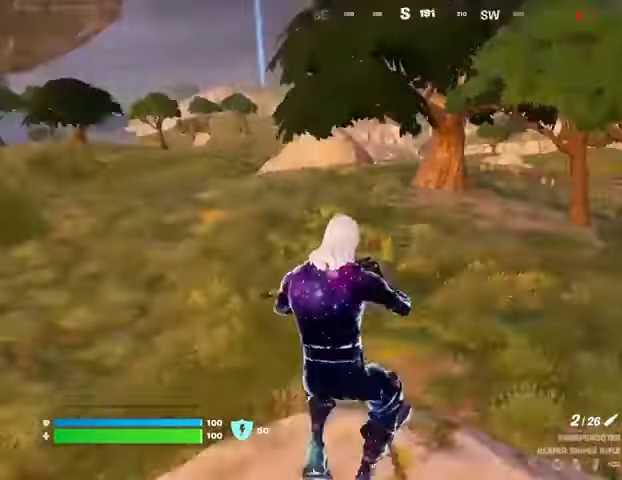
{"buttons": [], "left_stick": "up-right", "right_stick": "center", "events": [[100, "right_stick", "center"]]}
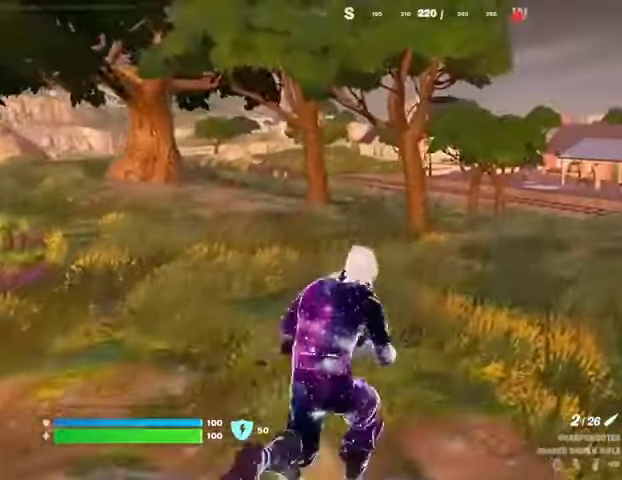
{"buttons": [], "left_stick": "up-right", "right_stick": "left", "events": [[100, "CROSS", "down"], [167, "CROSS", "up"], [300, "right_stick", "left"]]}
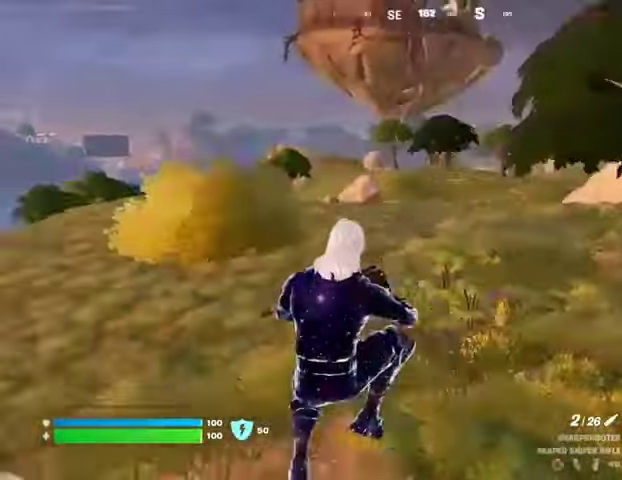
{"buttons": [], "left_stick": "up-right", "right_stick": "center", "events": [[33, "right_stick", "center"], [300, "right_stick", "right"], [467, "right_stick", "center"]]}